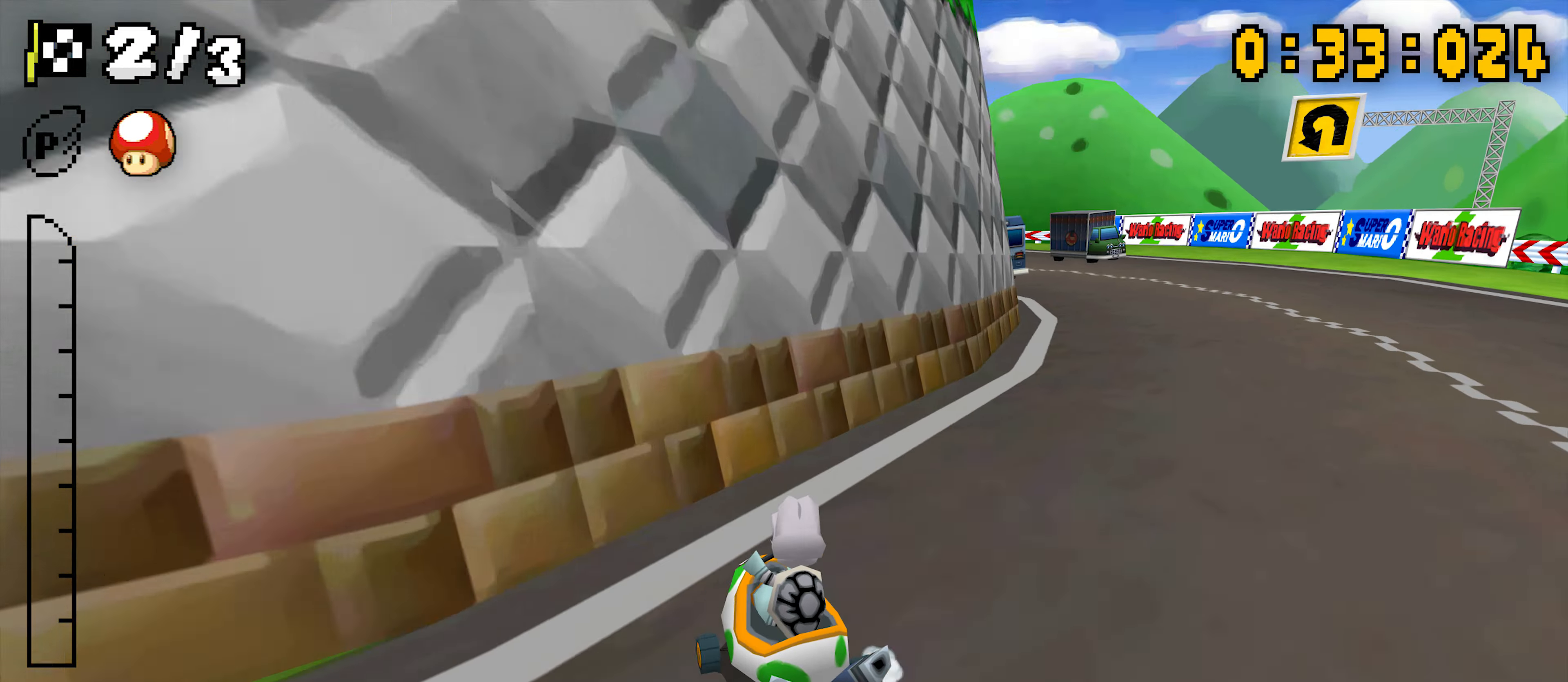
Gameplay with a controller (Nintendo layout); each line is a JSON object with the inputs held at the frame after it. "events" lists button and stick changes between this image and that frame as [ms after this image, input, new state], when the widget could be followed in between. Not read: L3 R3.
{"buttons": ["A", "R1"], "events": [[17, "DPAD_RIGHT", "up"], [33, "DPAD_LEFT", "down"], [33, "DPAD_UP", "up"], [83, "DPAD_LEFT", "up"], [83, "R1", "up"], [116, "DPAD_RIGHT", "down"], [183, "DPAD_UP", "down"], [200, "DPAD_RIGHT", "up"], [266, "B", "down"], [283, "DPAD_UP", "up"], [333, "R1", "down"], [350, "B", "up"]]}
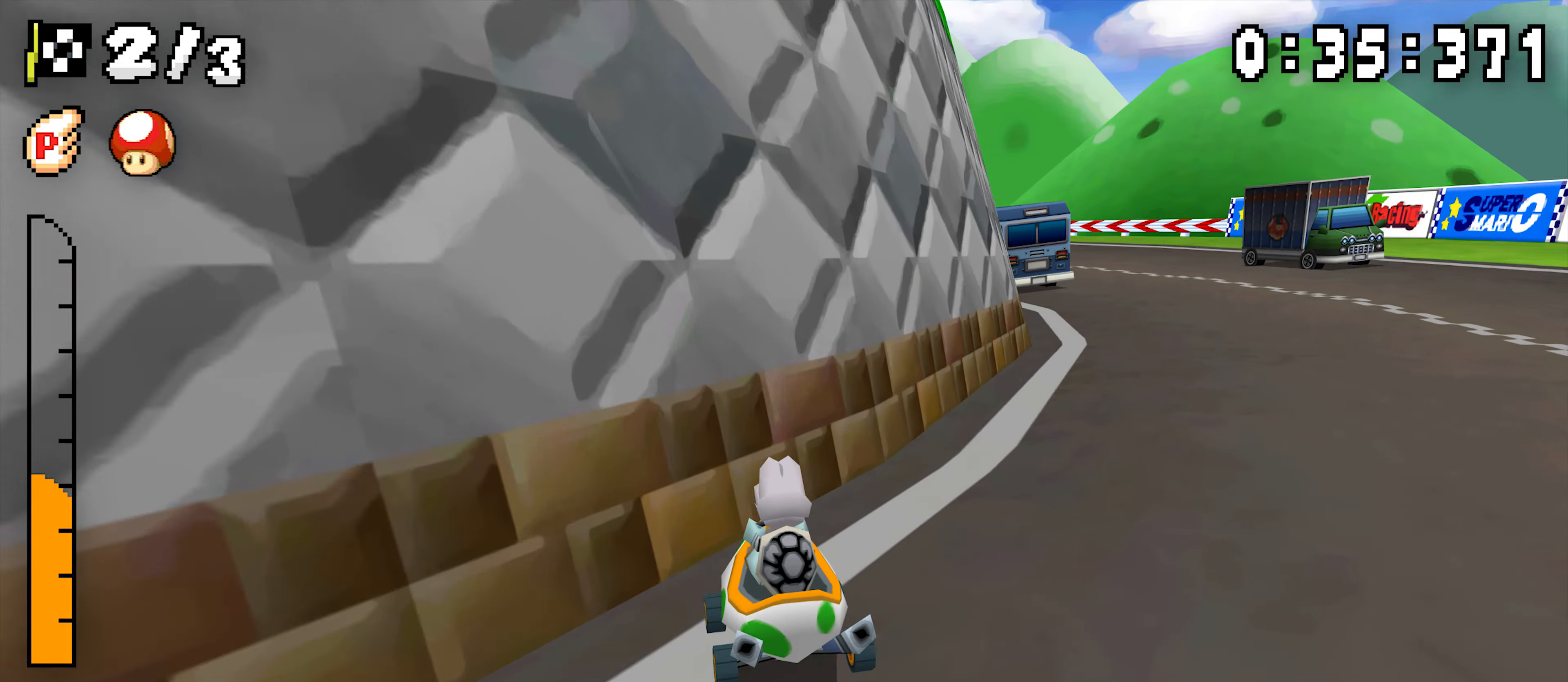
{"buttons": ["A", "R1", "DPAD_UP", "DPAD_RIGHT"], "events": [[16, "DPAD_LEFT", "down"], [100, "DPAD_LEFT", "up"], [100, "DPAD_RIGHT", "down"], [183, "DPAD_UP", "down"], [266, "DPAD_RIGHT", "up"], [283, "DPAD_LEFT", "down"], [333, "DPAD_UP", "up"], [466, "DPAD_UP", "down"], [483, "DPAD_LEFT", "up"], [500, "DPAD_RIGHT", "down"]]}
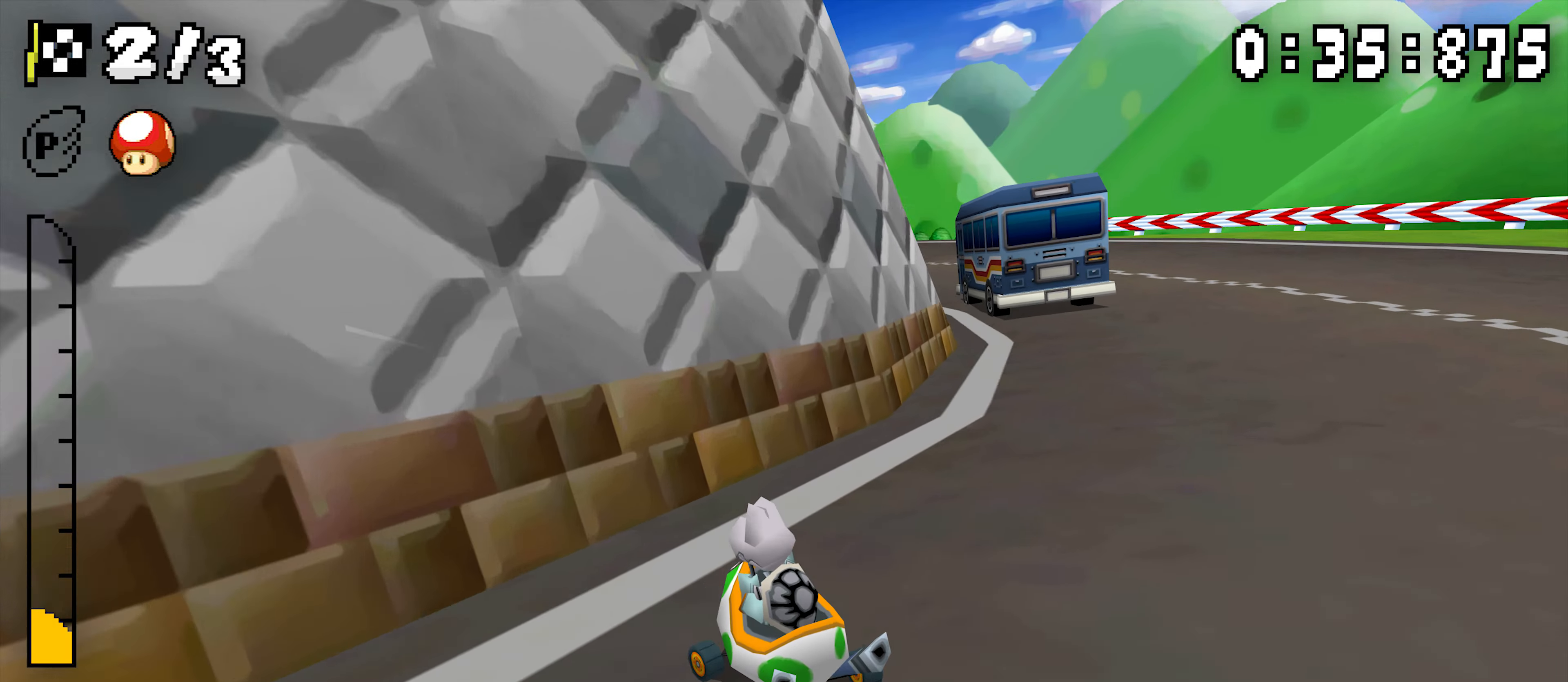
{"buttons": ["A", "R1", "DPAD_LEFT"], "events": [[83, "B", "down"], [100, "DPAD_UP", "up"], [166, "DPAD_RIGHT", "up"], [183, "DPAD_LEFT", "down"], [216, "B", "up"], [233, "R1", "up"], [283, "DPAD_LEFT", "up"], [366, "R1", "down"], [483, "DPAD_LEFT", "down"]]}
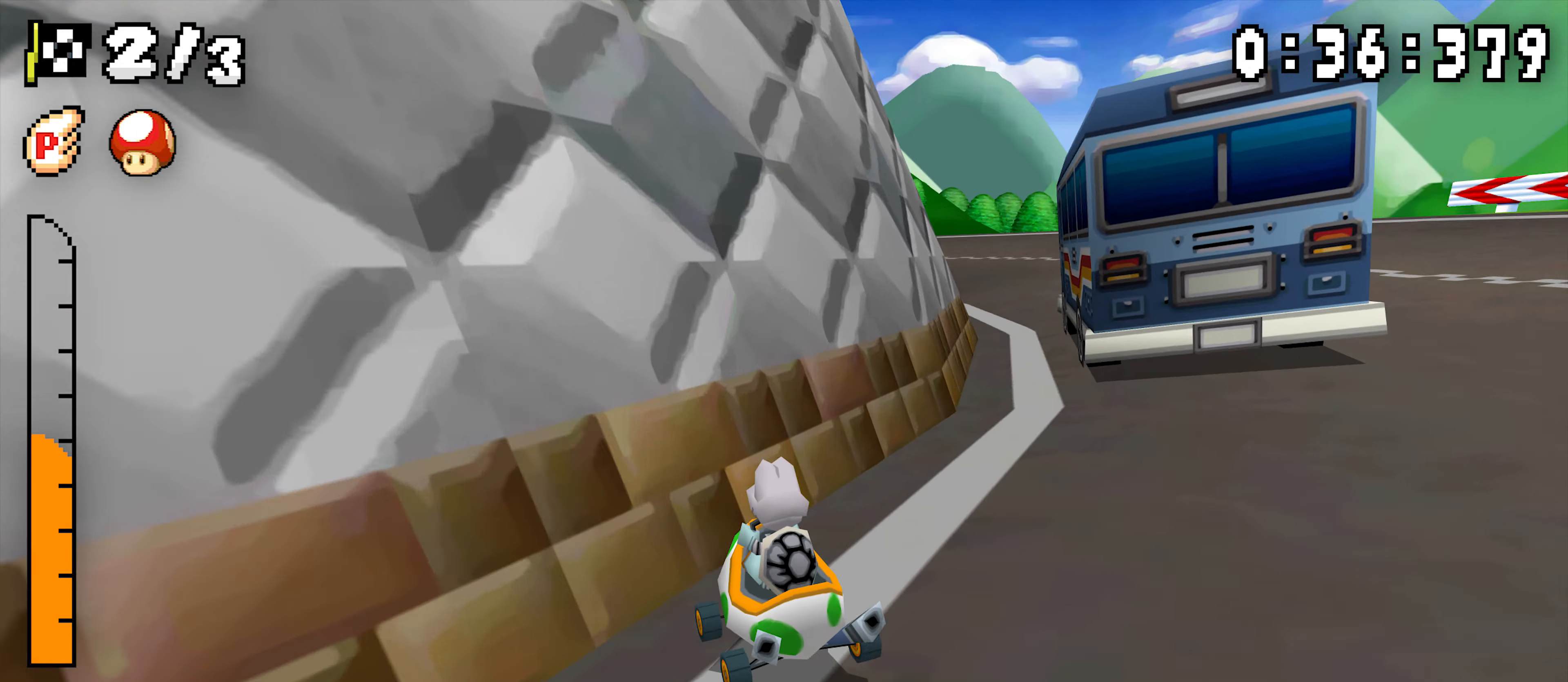
{"buttons": ["A", "R1", "DPAD_LEFT"], "events": [[116, "DPAD_LEFT", "up"], [133, "DPAD_RIGHT", "down"], [233, "DPAD_UP", "down"], [333, "DPAD_UP", "up"], [416, "DPAD_RIGHT", "up"], [433, "DPAD_LEFT", "down"]]}
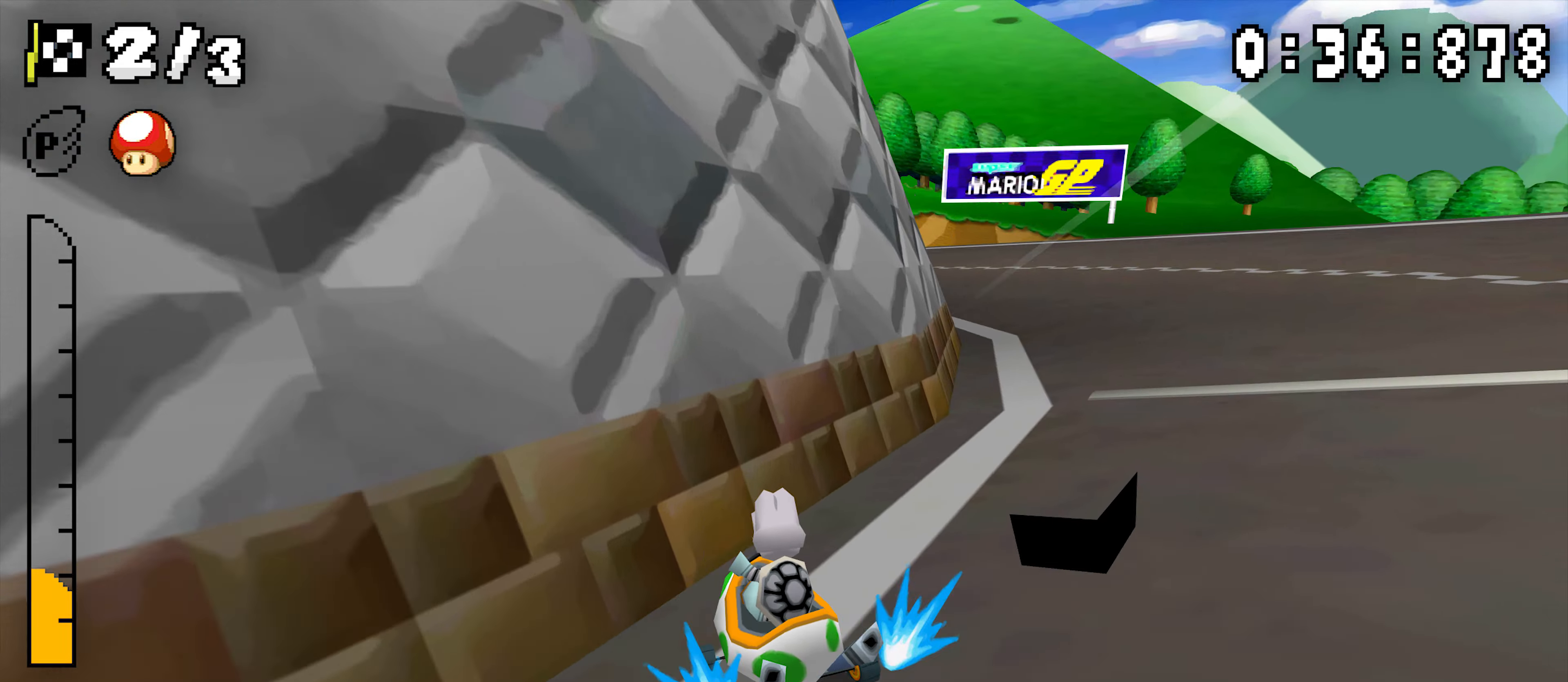
{"buttons": ["A", "R1", "DPAD_LEFT"], "events": [[100, "DPAD_LEFT", "up"], [116, "DPAD_RIGHT", "down"], [150, "DPAD_UP", "down"], [250, "DPAD_UP", "up"], [283, "DPAD_RIGHT", "up"], [300, "DPAD_LEFT", "down"], [333, "R1", "up"], [366, "R1", "down"]]}
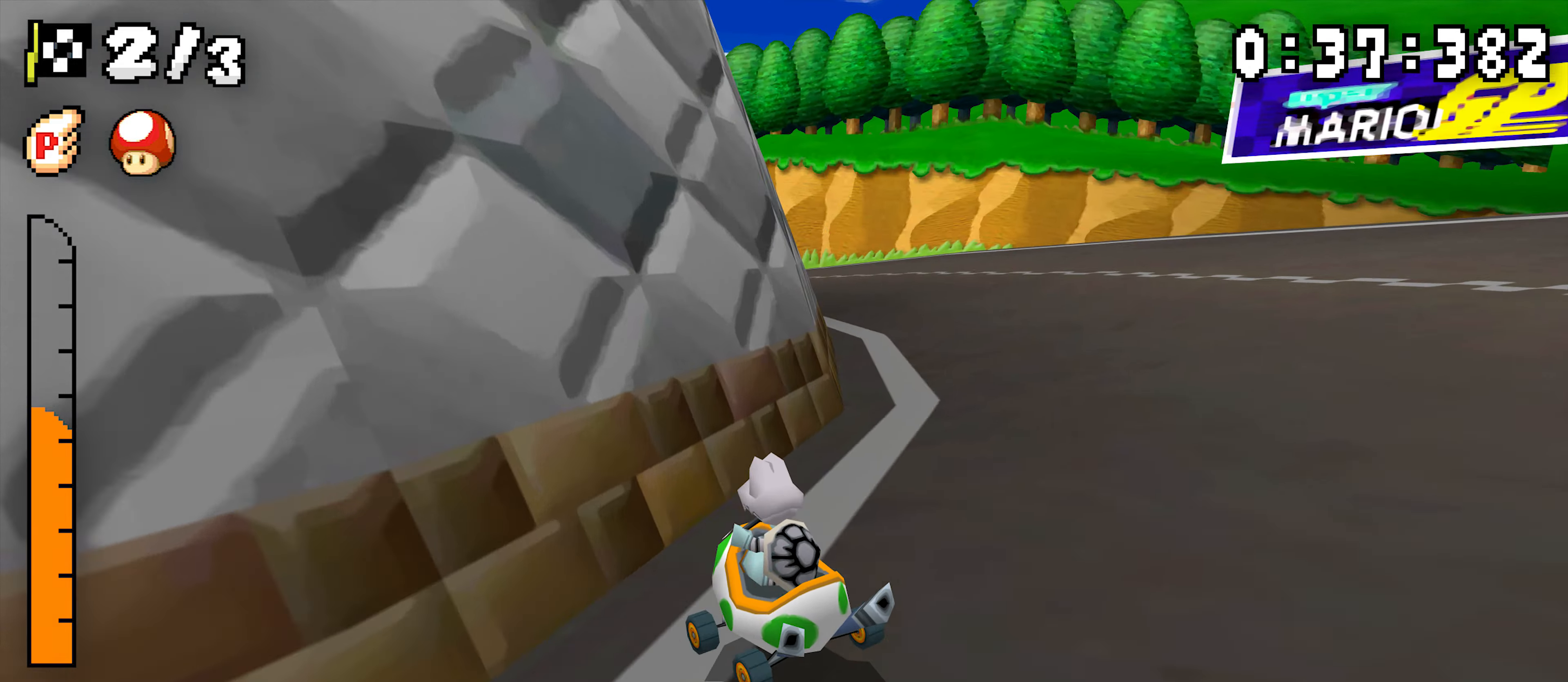
{"buttons": ["A", "R1", "DPAD_LEFT"], "events": [[83, "B", "down"], [133, "B", "up"], [133, "DPAD_LEFT", "up"], [150, "DPAD_RIGHT", "down"], [150, "DPAD_UP", "down"], [250, "DPAD_UP", "up"], [433, "DPAD_RIGHT", "up"], [450, "DPAD_LEFT", "down"]]}
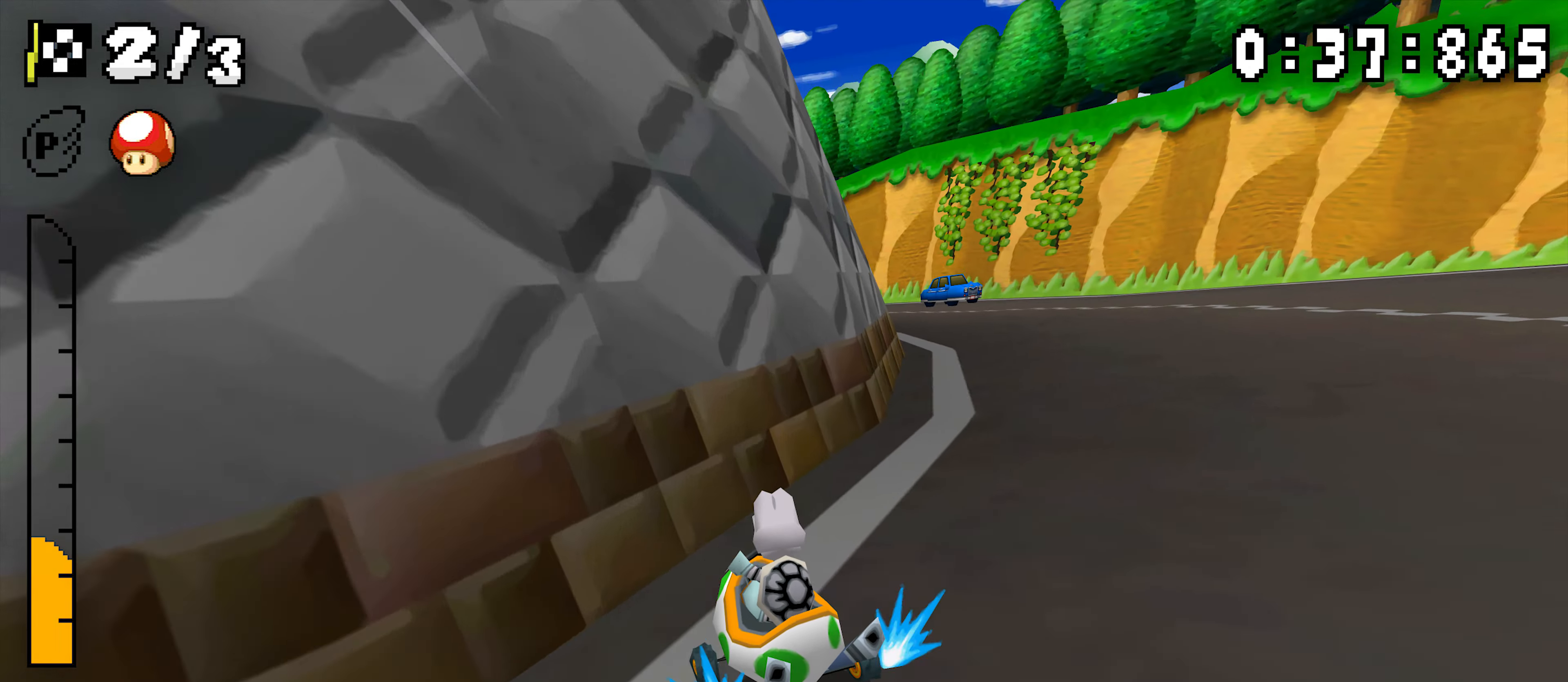
{"buttons": ["A", "R1"], "events": [[283, "DPAD_LEFT", "up"], [300, "DPAD_RIGHT", "down"], [483, "DPAD_RIGHT", "up"]]}
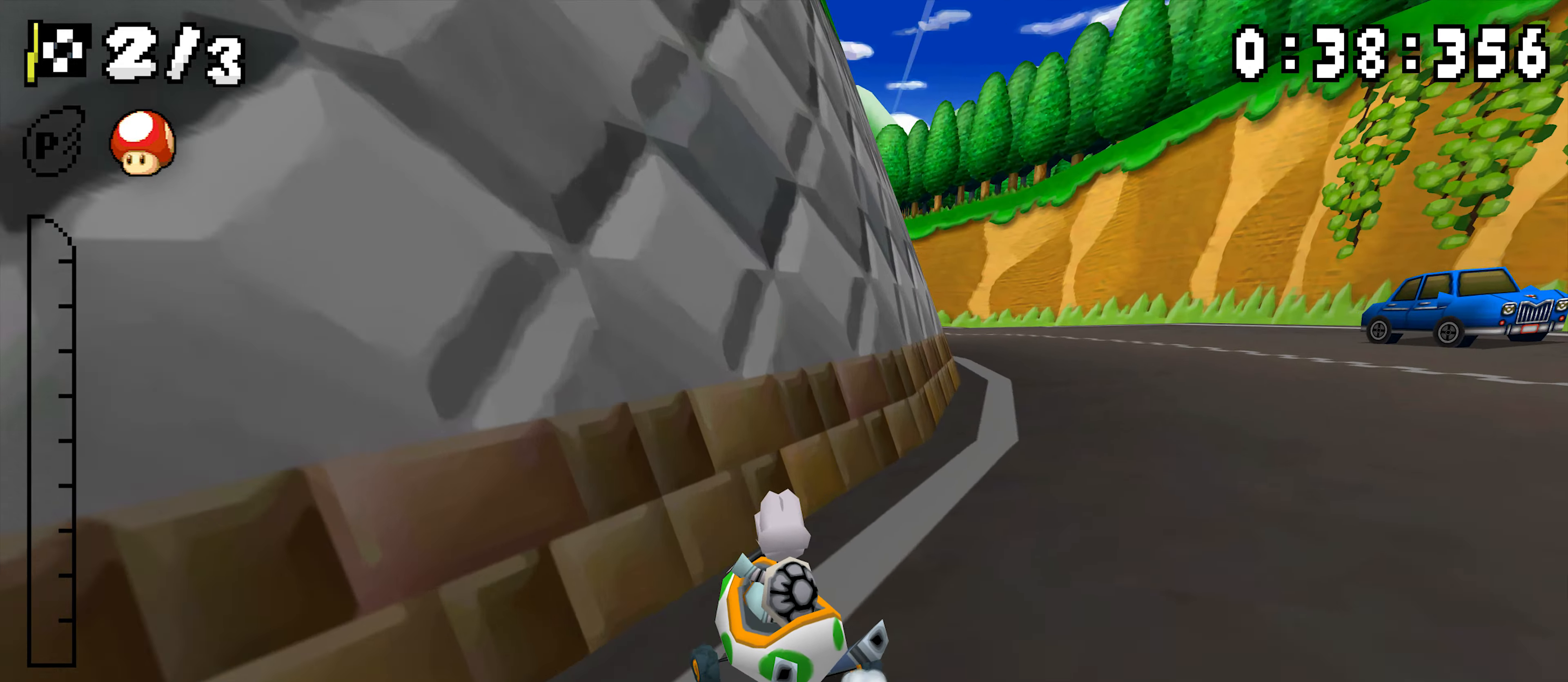
{"buttons": ["A", "B", "R1", "DPAD_LEFT"], "events": [[16, "DPAD_LEFT", "down"], [33, "DPAD_LEFT", "up"], [66, "R1", "up"], [100, "R1", "down"], [266, "DPAD_RIGHT", "down"], [283, "DPAD_UP", "down"], [383, "DPAD_RIGHT", "up"], [383, "DPAD_UP", "up"], [416, "DPAD_LEFT", "down"], [433, "B", "down"]]}
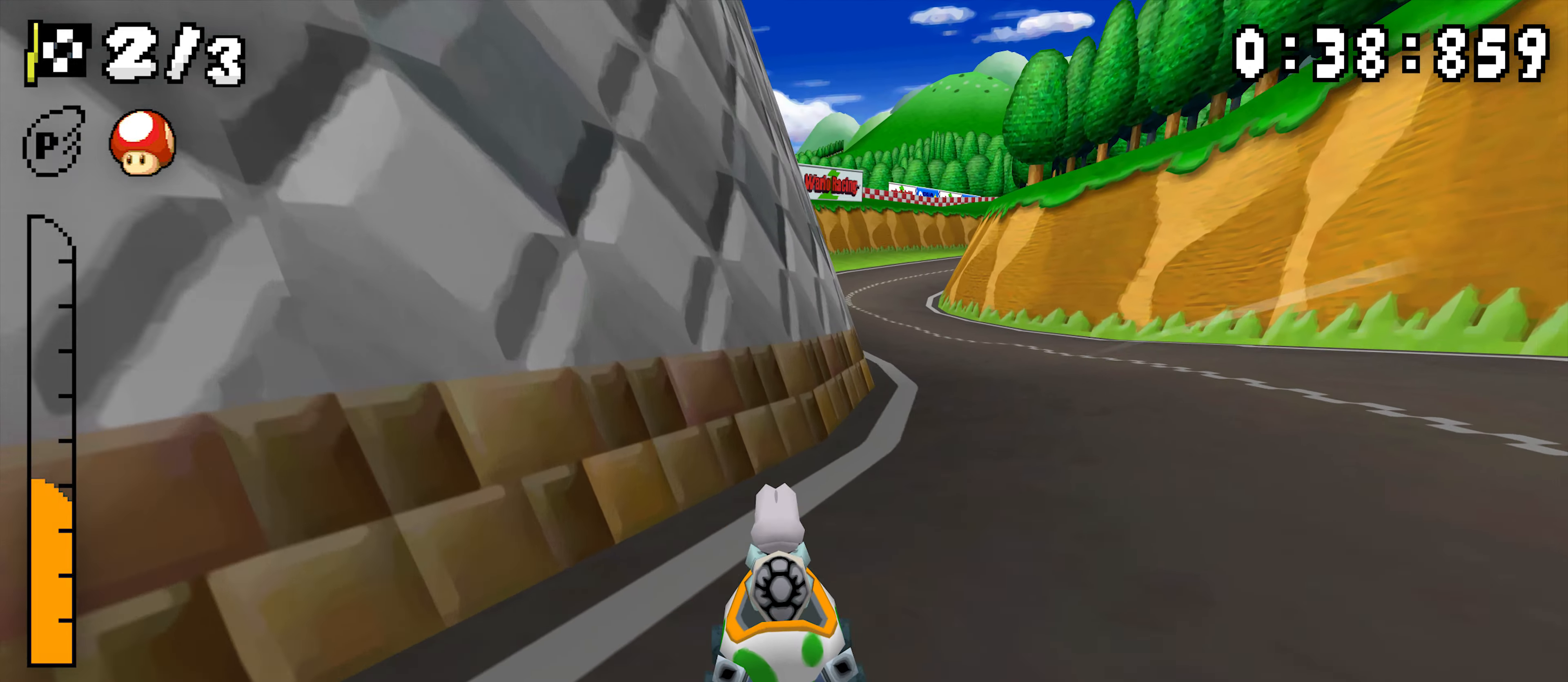
{"buttons": ["A", "R1", "DPAD_LEFT"], "events": [[16, "B", "up"], [83, "DPAD_LEFT", "up"], [100, "DPAD_RIGHT", "down"], [183, "B", "down"], [266, "B", "up"], [350, "DPAD_RIGHT", "up"], [383, "DPAD_LEFT", "down"]]}
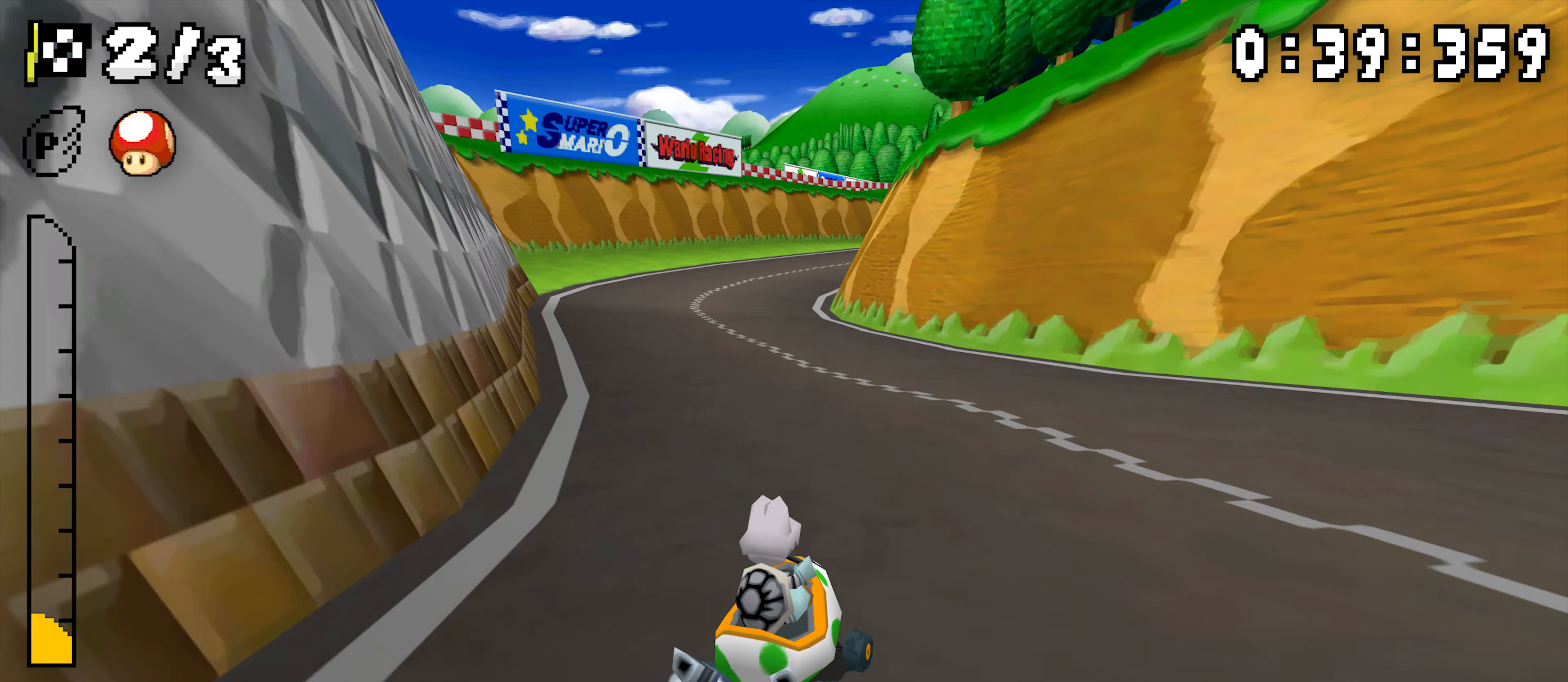
{"buttons": ["A", "R1", "DPAD_LEFT"], "events": [[50, "DPAD_LEFT", "up"], [50, "DPAD_UP", "down"], [66, "DPAD_RIGHT", "down"], [100, "DPAD_RIGHT", "up"], [100, "R1", "up"], [116, "DPAD_UP", "up"], [166, "R1", "down"], [300, "DPAD_RIGHT", "down"], [450, "DPAD_RIGHT", "up"], [483, "DPAD_LEFT", "down"]]}
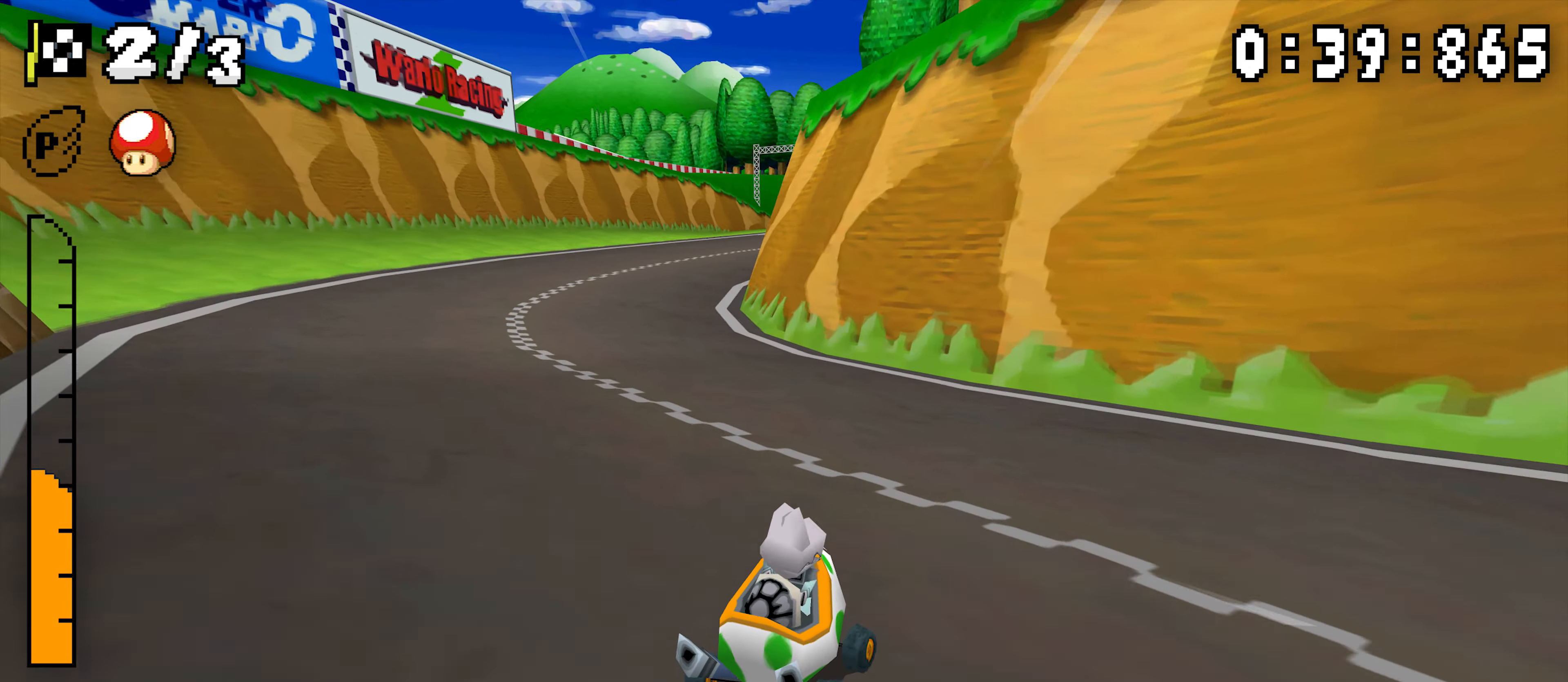
{"buttons": ["A", "R1", "DPAD_LEFT"], "events": [[217, "DPAD_LEFT", "up"], [233, "DPAD_RIGHT", "down"], [450, "DPAD_RIGHT", "up"], [483, "DPAD_LEFT", "down"]]}
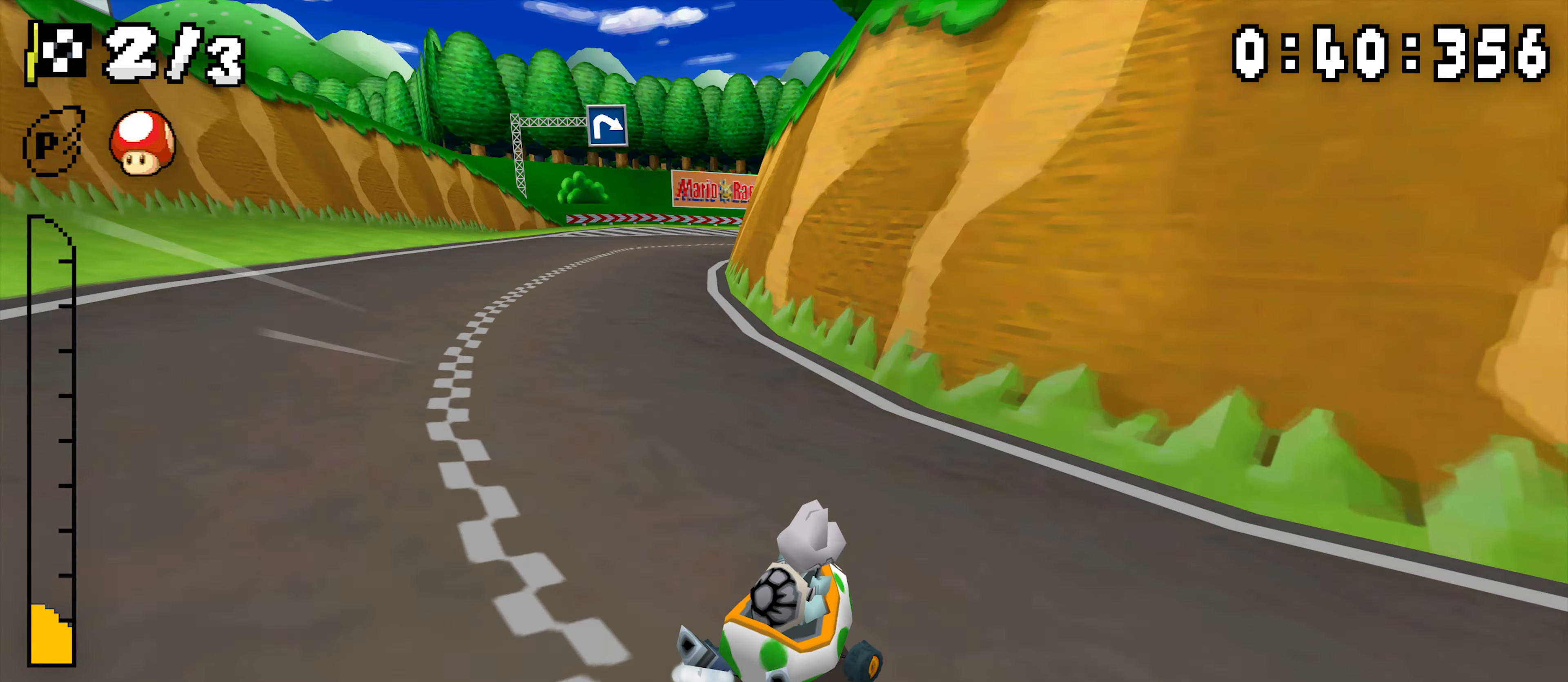
{"buttons": ["A", "R1"], "events": [[267, "DPAD_LEFT", "up"], [283, "DPAD_RIGHT", "down"], [300, "DPAD_RIGHT", "up"], [317, "R1", "up"], [367, "R1", "down"]]}
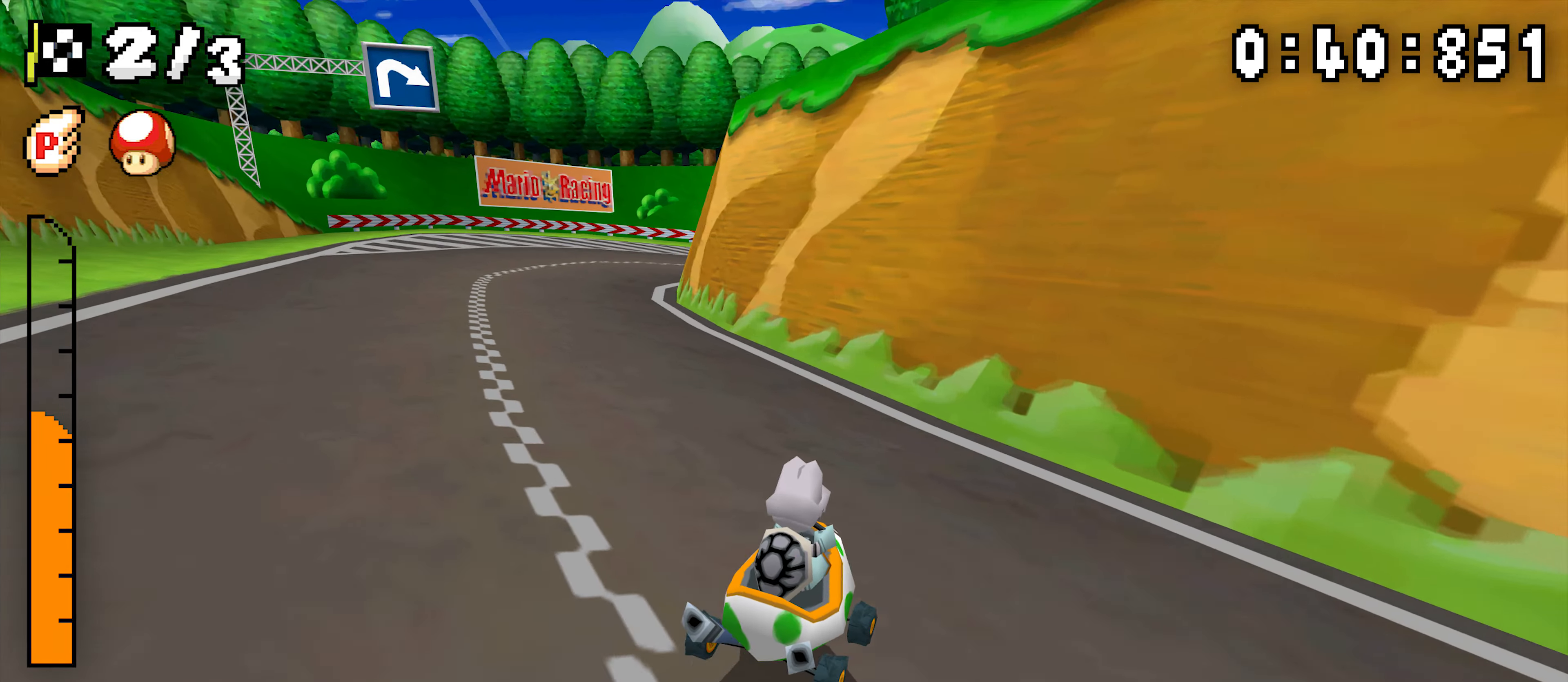
{"buttons": ["A", "R1", "DPAD_RIGHT"]}
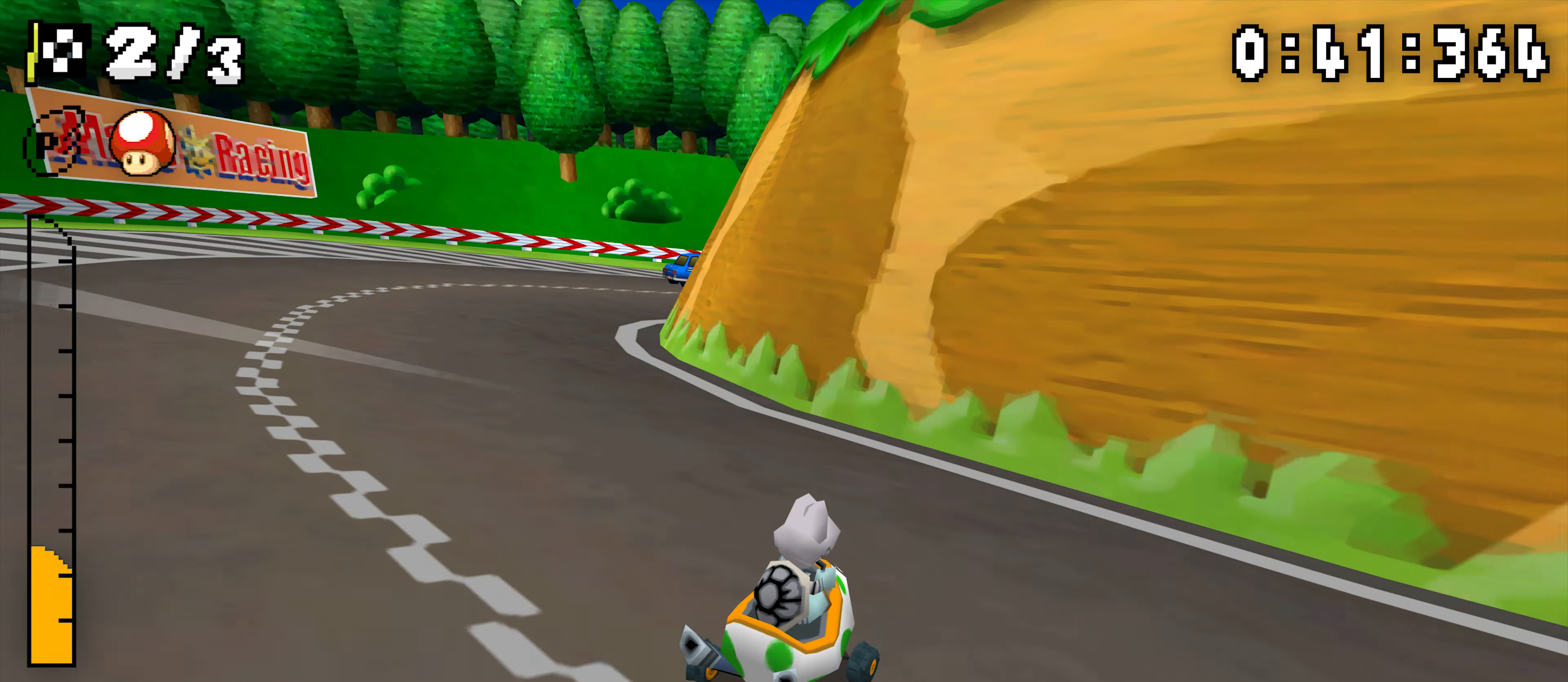
{"buttons": ["A", "DPAD_RIGHT"], "events": [[67, "DPAD_RIGHT", "up"], [100, "DPAD_LEFT", "down"], [250, "DPAD_LEFT", "up"], [267, "DPAD_RIGHT", "down"], [433, "R1", "up"]]}
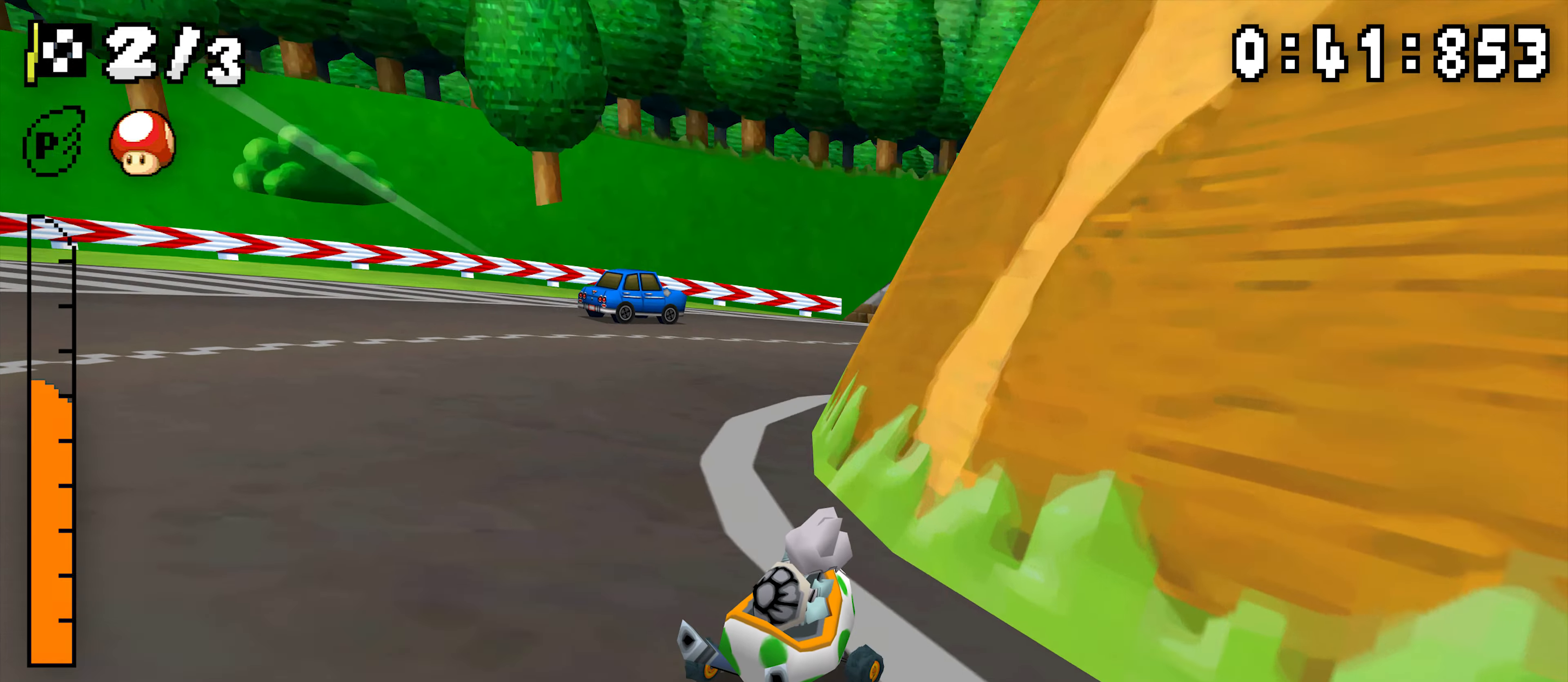
{"buttons": ["A", "R1", "DPAD_LEFT"], "events": [[367, "DPAD_RIGHT", "up"], [400, "R1", "down"], [483, "DPAD_LEFT", "down"]]}
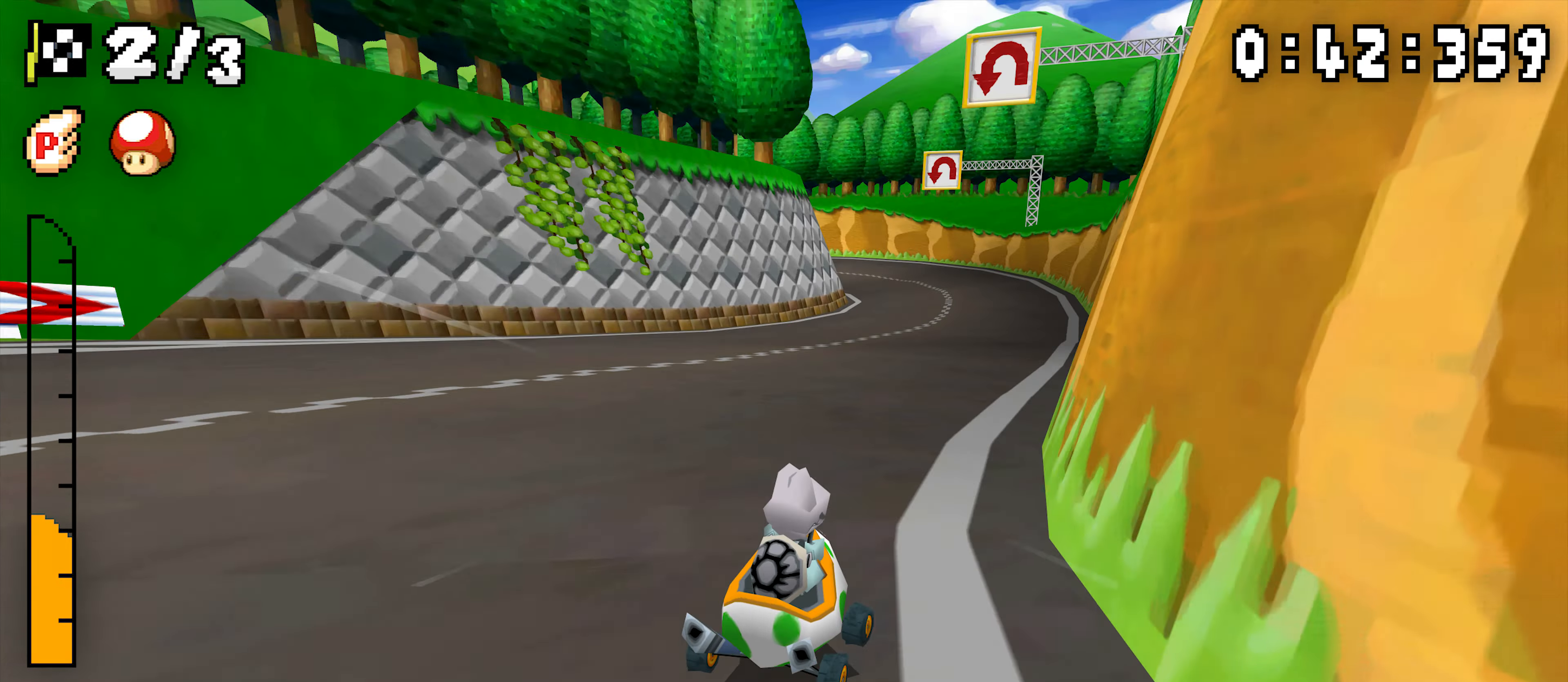
{"buttons": ["A", "R1", "DPAD_RIGHT"], "events": [[117, "DPAD_LEFT", "up"], [133, "DPAD_RIGHT", "down"], [133, "DPAD_UP", "down"], [283, "DPAD_RIGHT", "up"], [283, "DPAD_UP", "up"], [300, "DPAD_LEFT", "down"], [467, "DPAD_LEFT", "up"], [483, "DPAD_RIGHT", "down"]]}
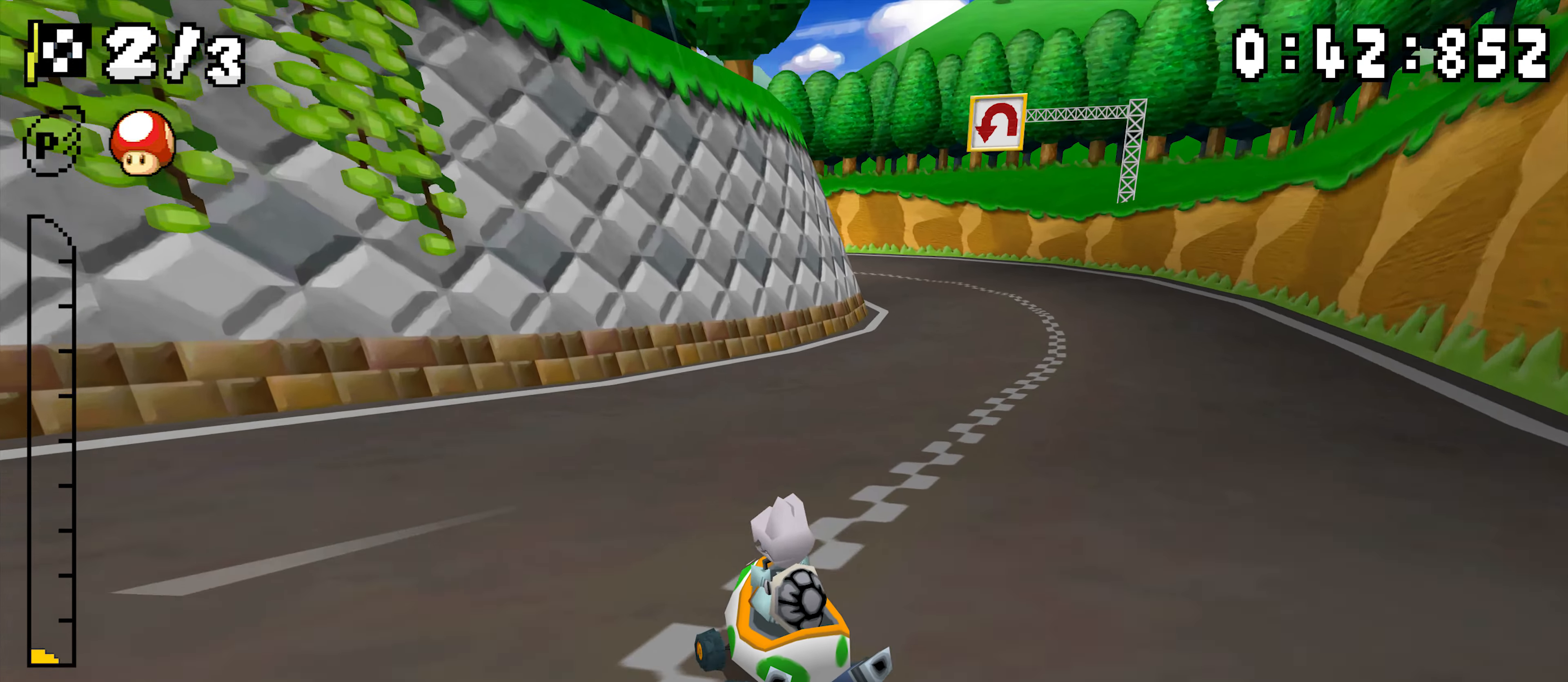
{"buttons": ["A", "R1", "DPAD_UP", "DPAD_RIGHT"], "events": [[133, "DPAD_RIGHT", "up"], [150, "DPAD_LEFT", "down"], [183, "R1", "up"], [200, "DPAD_LEFT", "up"], [233, "R1", "down"], [367, "DPAD_LEFT", "down"], [483, "DPAD_LEFT", "up"], [500, "DPAD_RIGHT", "down"], [500, "DPAD_UP", "down"]]}
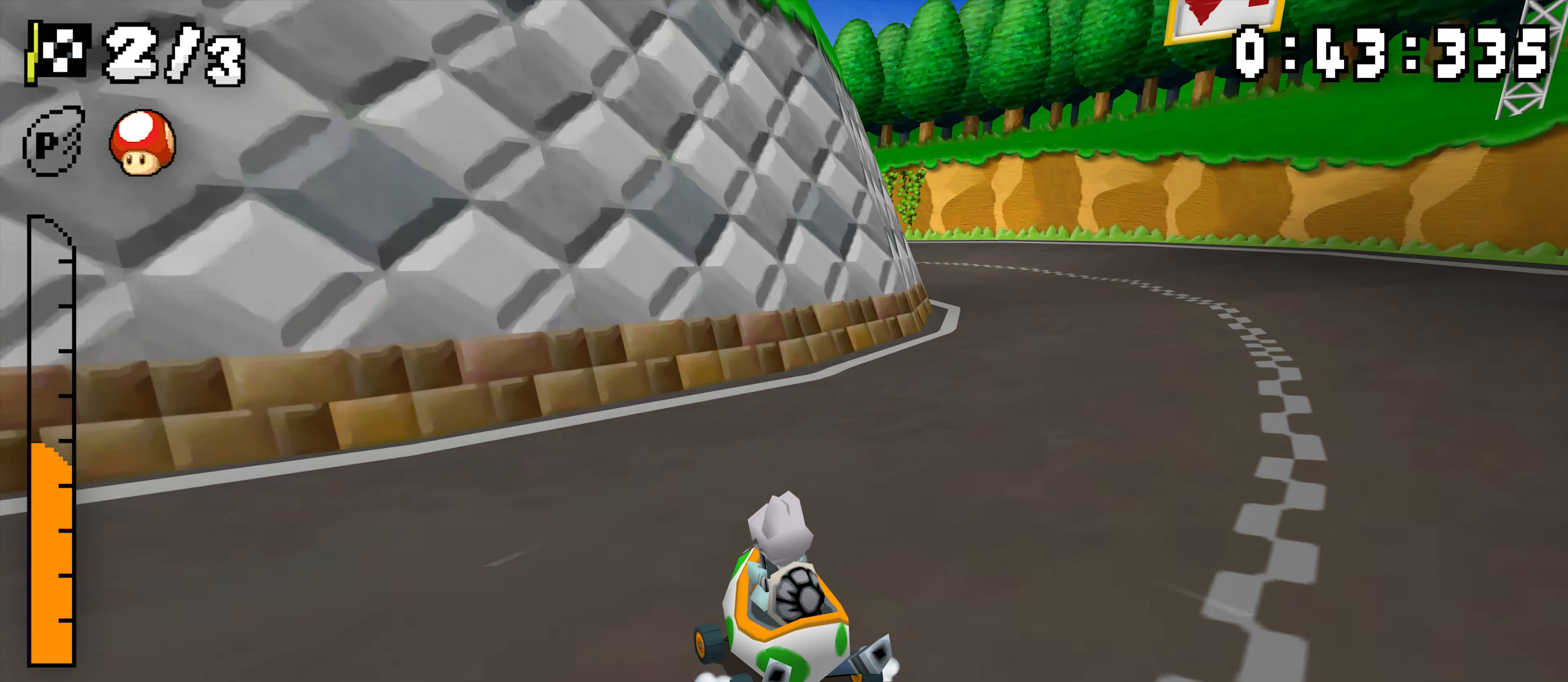
{"buttons": ["A", "R1", "DPAD_RIGHT"], "events": [[150, "DPAD_RIGHT", "up"], [150, "DPAD_UP", "up"], [167, "DPAD_LEFT", "down"], [350, "DPAD_LEFT", "up"], [367, "DPAD_RIGHT", "down"]]}
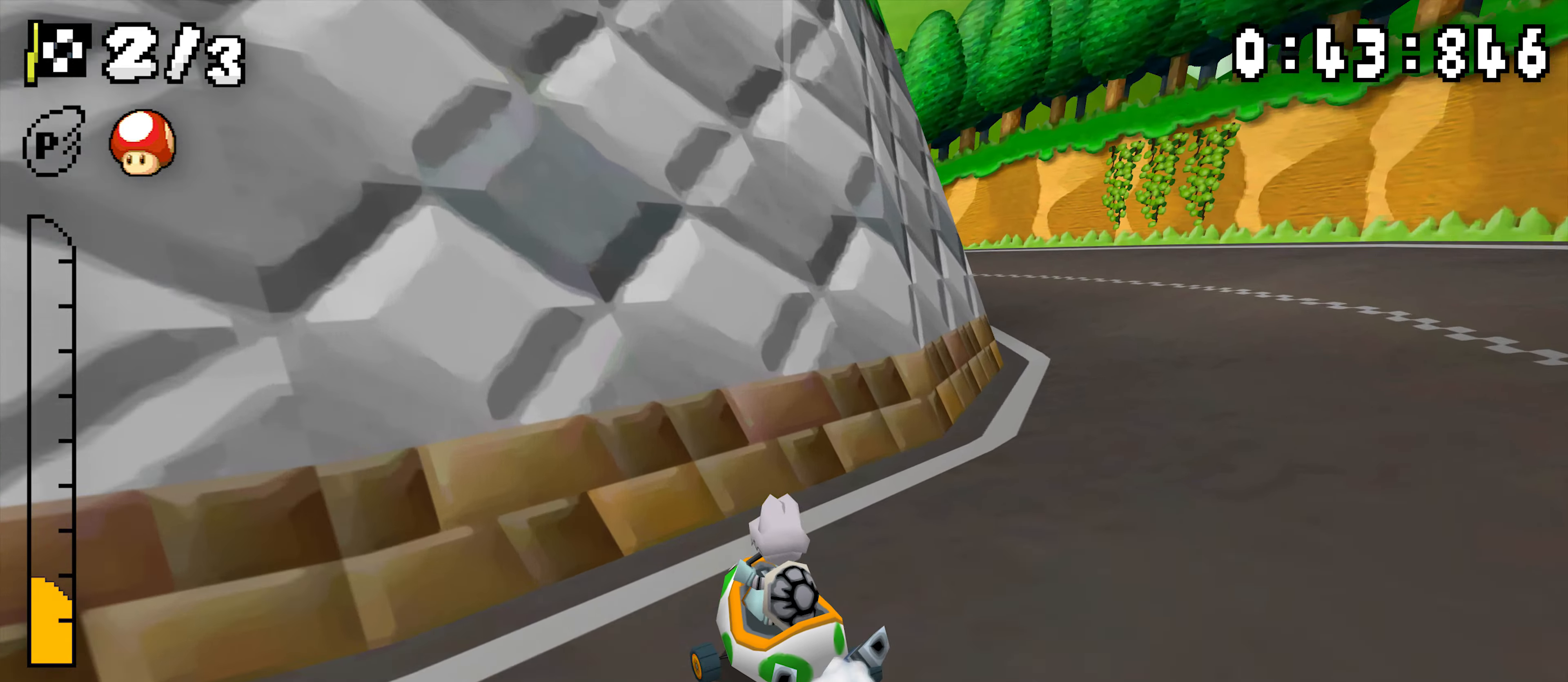
{"buttons": ["A", "R1", "DPAD_LEFT"], "events": [[83, "B", "down"], [83, "DPAD_RIGHT", "up"], [100, "DPAD_LEFT", "down"], [133, "B", "up"], [367, "R1", "up"], [400, "R1", "down"]]}
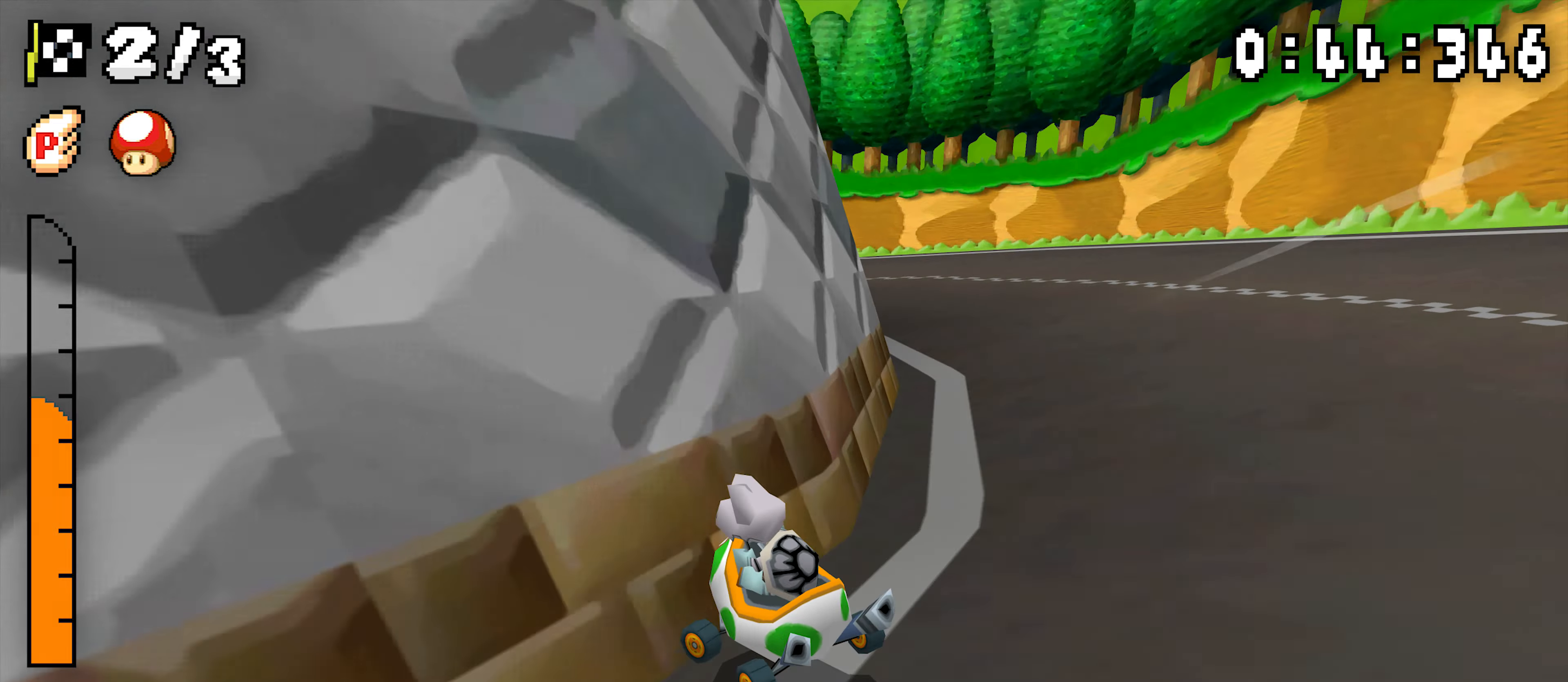
{"buttons": ["A", "R1", "DPAD_UP", "DPAD_RIGHT"], "events": [[83, "R1", "up"], [133, "R1", "down"], [367, "DPAD_LEFT", "up"], [383, "DPAD_RIGHT", "down"], [400, "DPAD_UP", "down"]]}